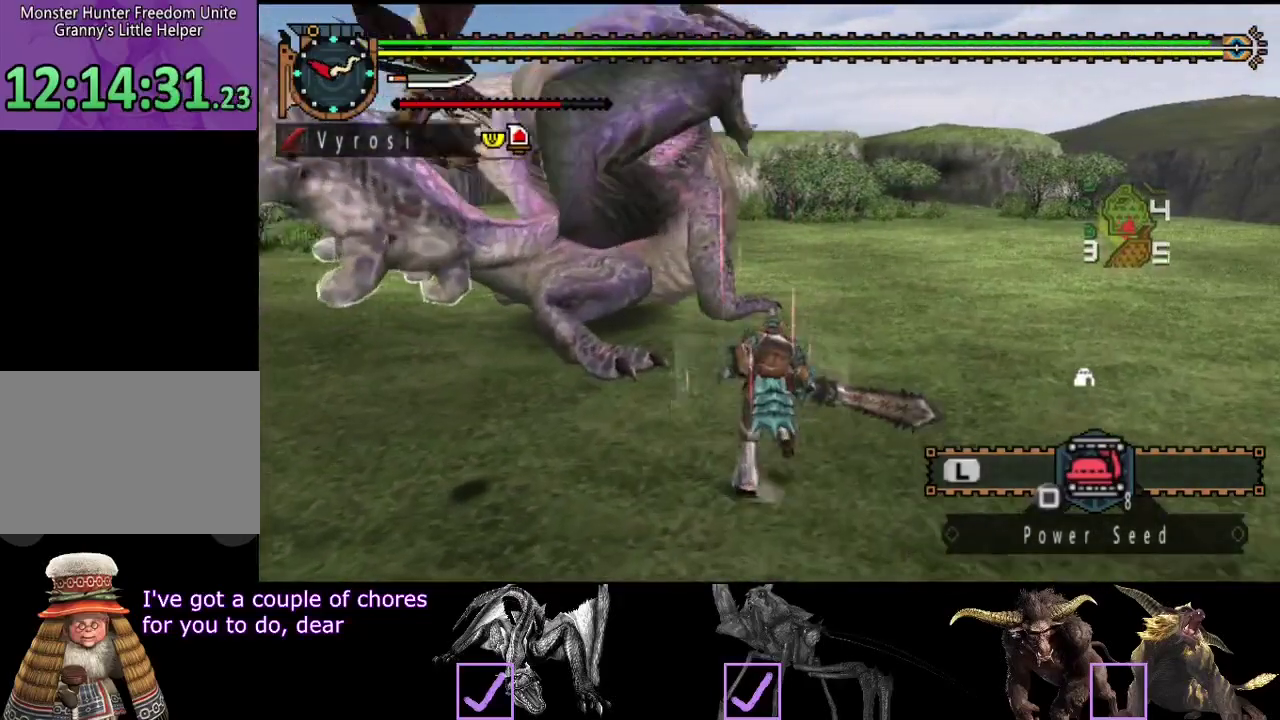
Gameplay with a controller (PlayStation layout); each line is a JSON object with the inputs held at the frame after it. "events" lists button and stick changes between this image and that frame as [ms after this image, input, new state], when the widget could be followed in between. Not read: L3 R3 SQUARE.
{"buttons": [], "left_stick": "up-right", "right_stick": "center", "events": [[200, "left_stick", "up-right"], [200, "right_stick", "left"], [367, "right_stick", "center"]]}
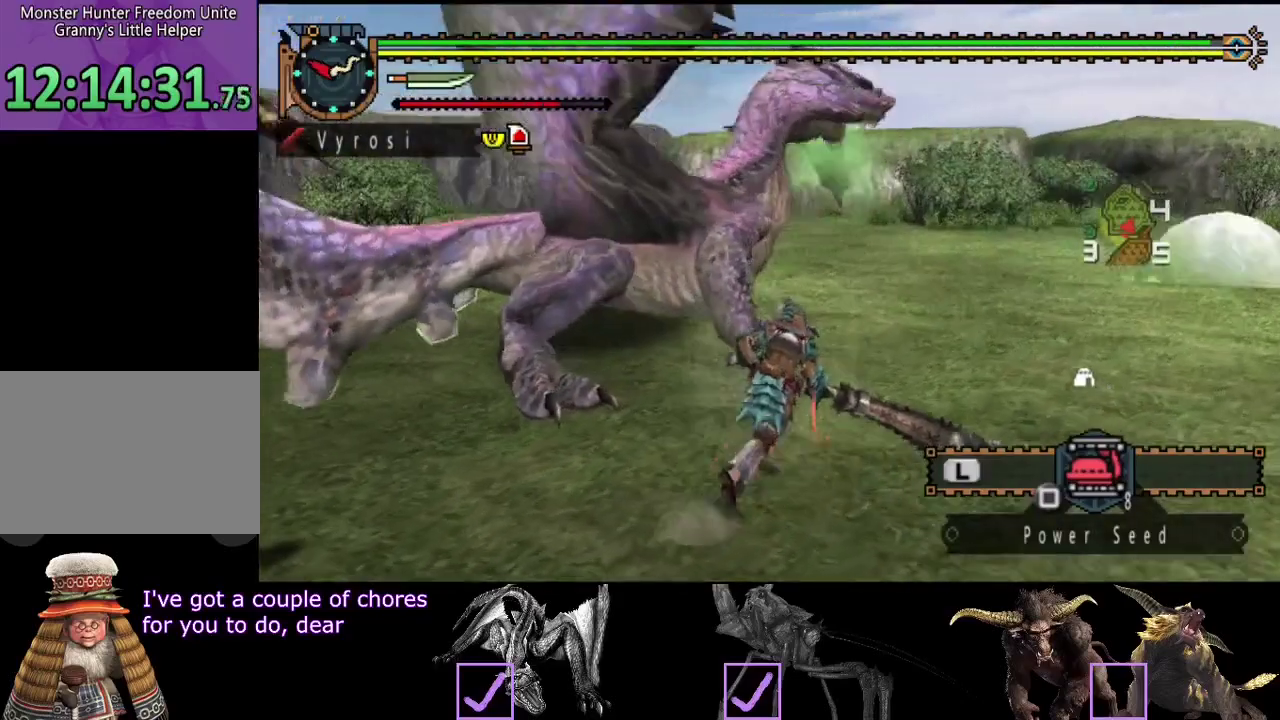
{"buttons": [], "left_stick": "up-right", "right_stick": "center", "events": []}
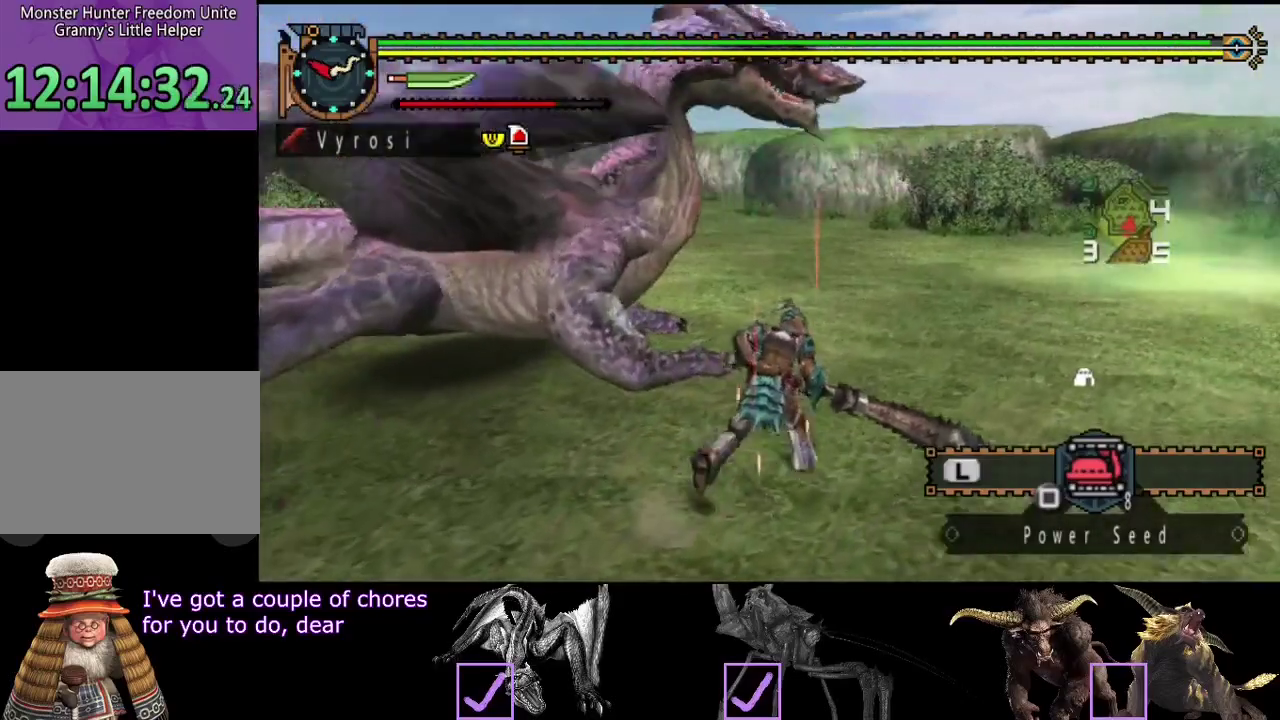
{"buttons": [], "left_stick": "up", "right_stick": "center", "events": [[50, "left_stick", "up"], [150, "TRIANGLE", "down"], [217, "TRIANGLE", "up"], [350, "right_stick", "left"], [483, "right_stick", "center"]]}
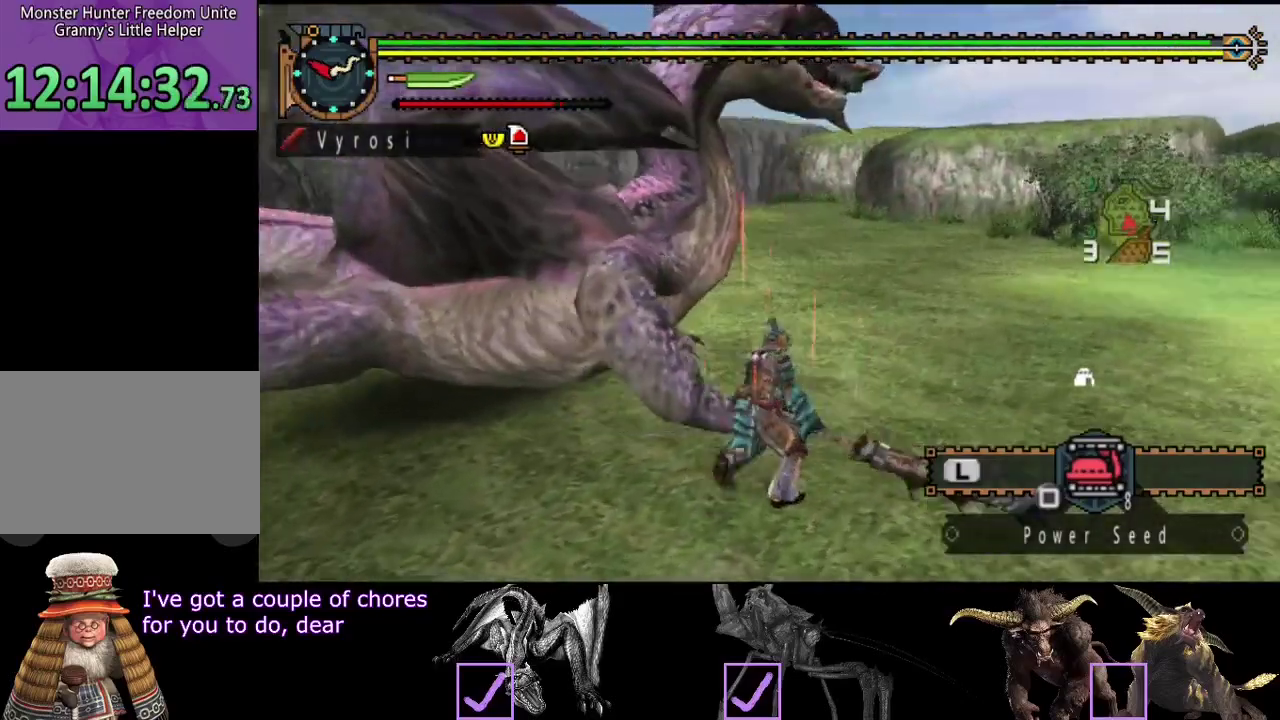
{"buttons": [], "left_stick": "center", "right_stick": "center", "events": [[283, "left_stick", "center"]]}
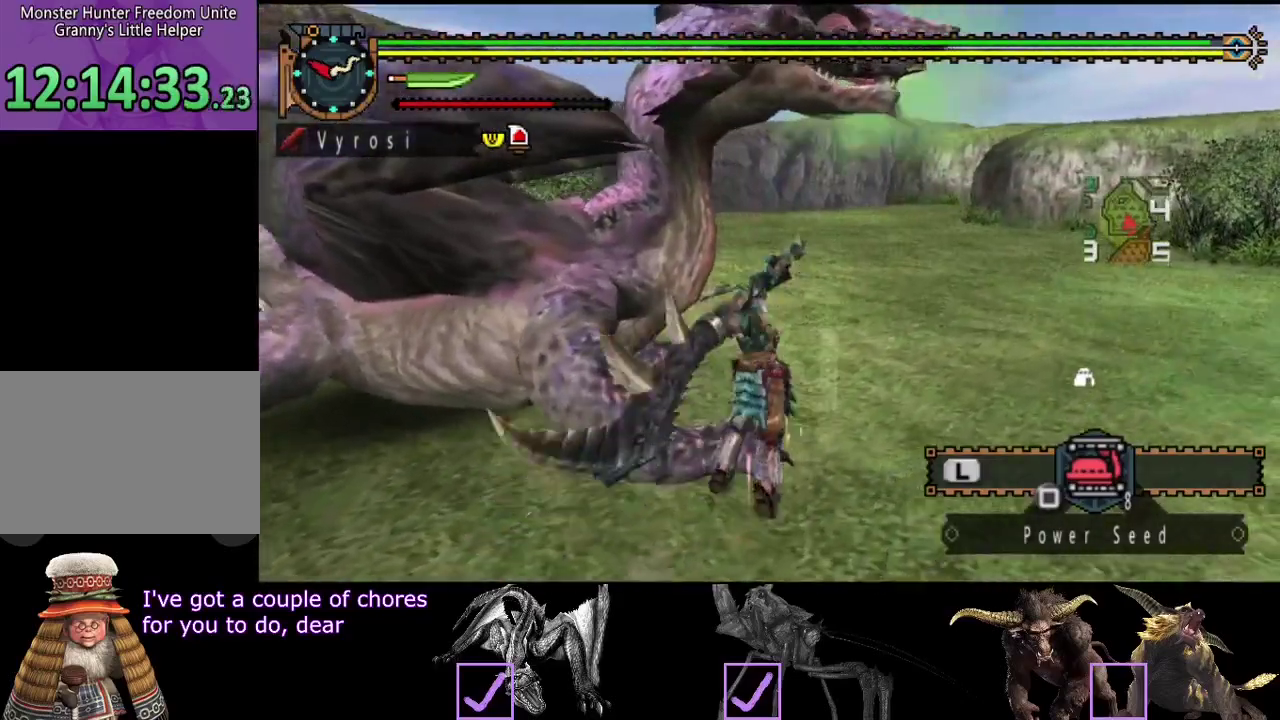
{"buttons": [], "left_stick": "center", "right_stick": "left", "events": [[217, "right_stick", "left"]]}
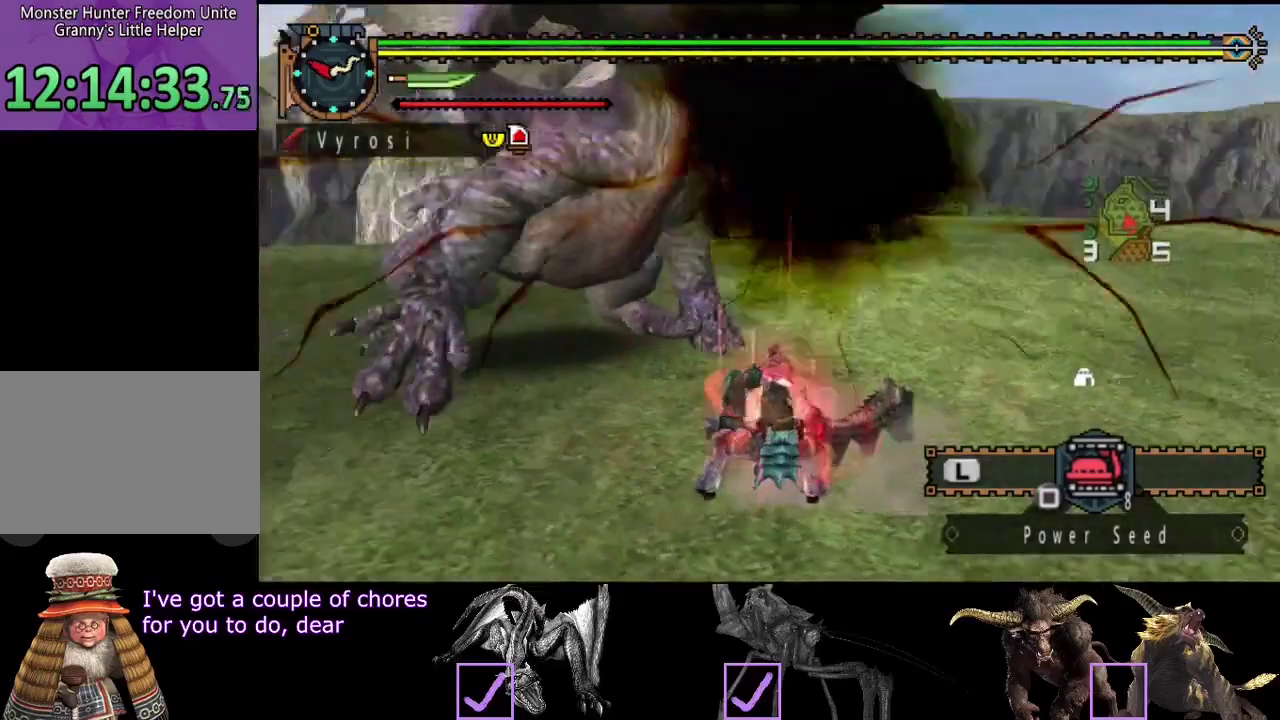
{"buttons": [], "left_stick": "center", "right_stick": "center", "events": [[367, "right_stick", "center"]]}
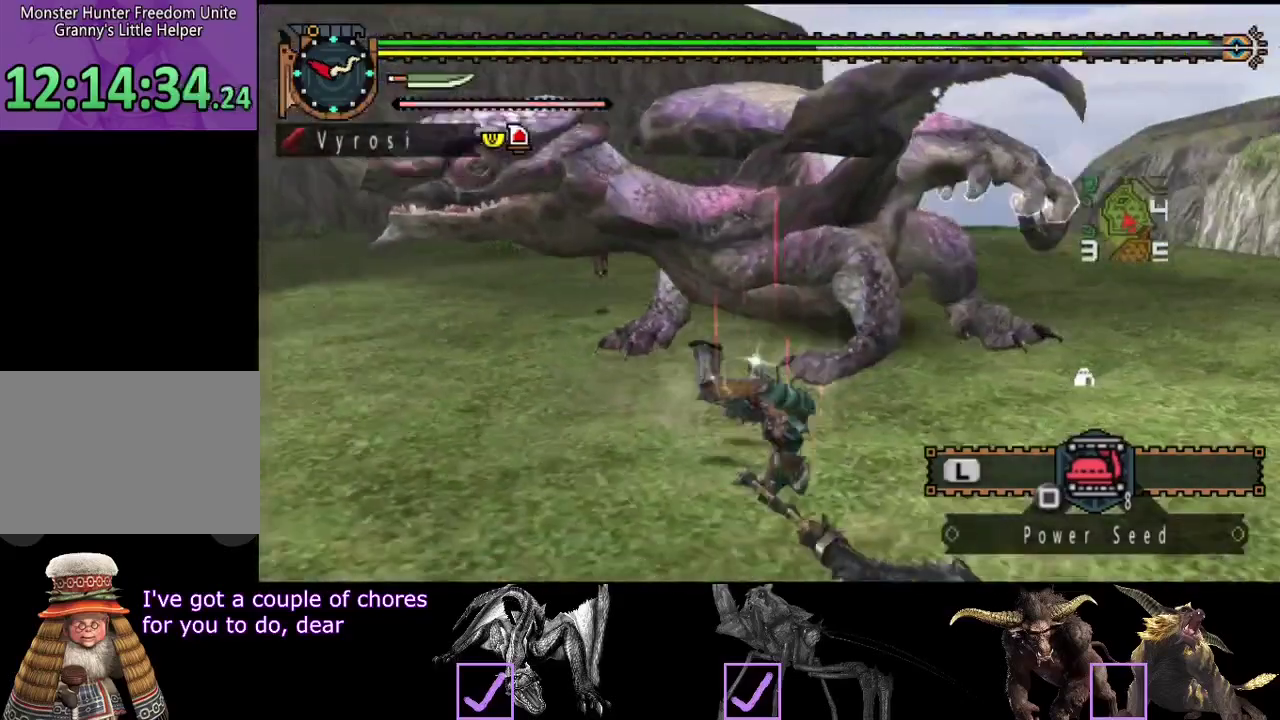
{"buttons": [], "left_stick": "right", "right_stick": "center", "events": [[200, "right_stick", "left"], [267, "left_stick", "right"], [333, "right_stick", "center"]]}
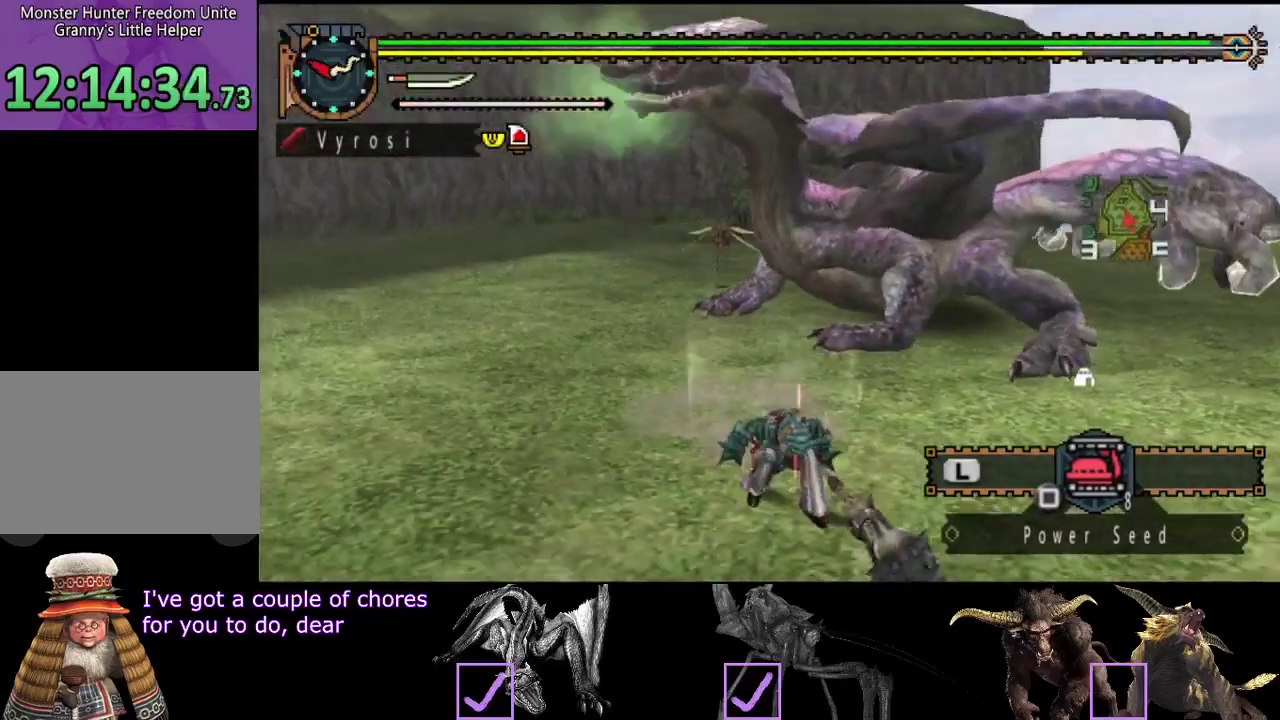
{"buttons": [], "left_stick": "right", "right_stick": "center", "events": []}
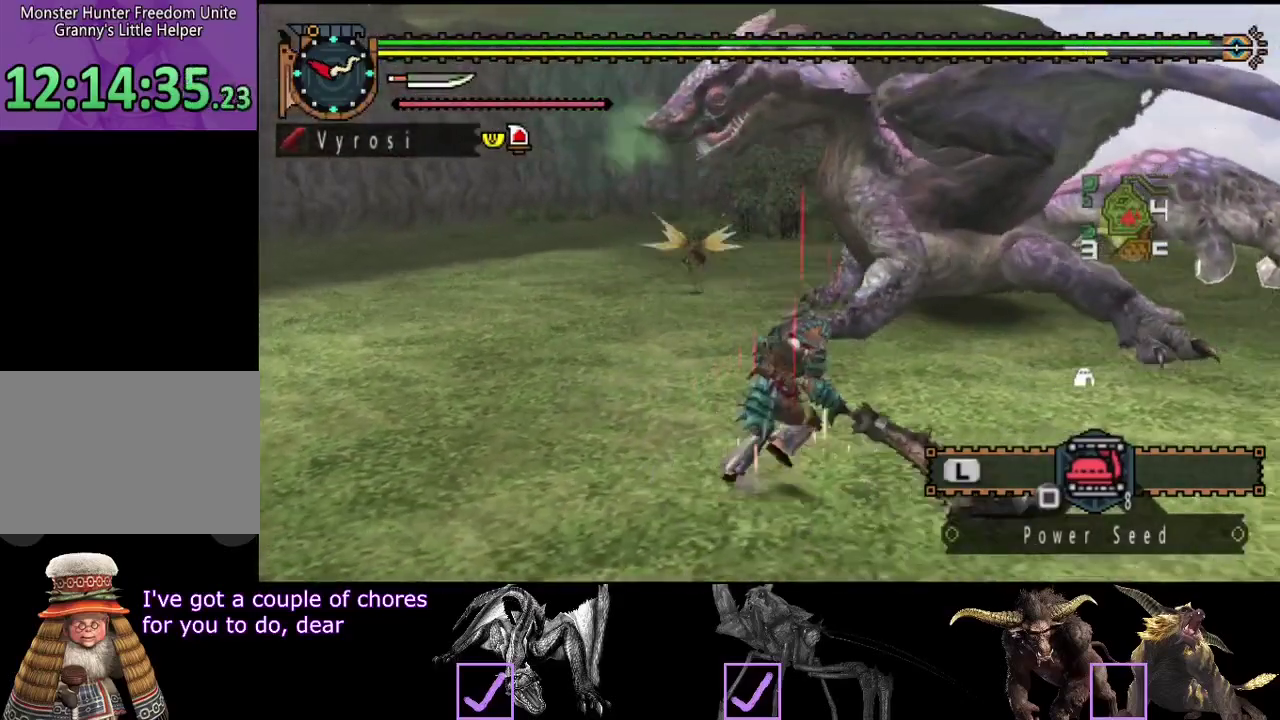
{"buttons": [], "left_stick": "right", "right_stick": "center", "events": []}
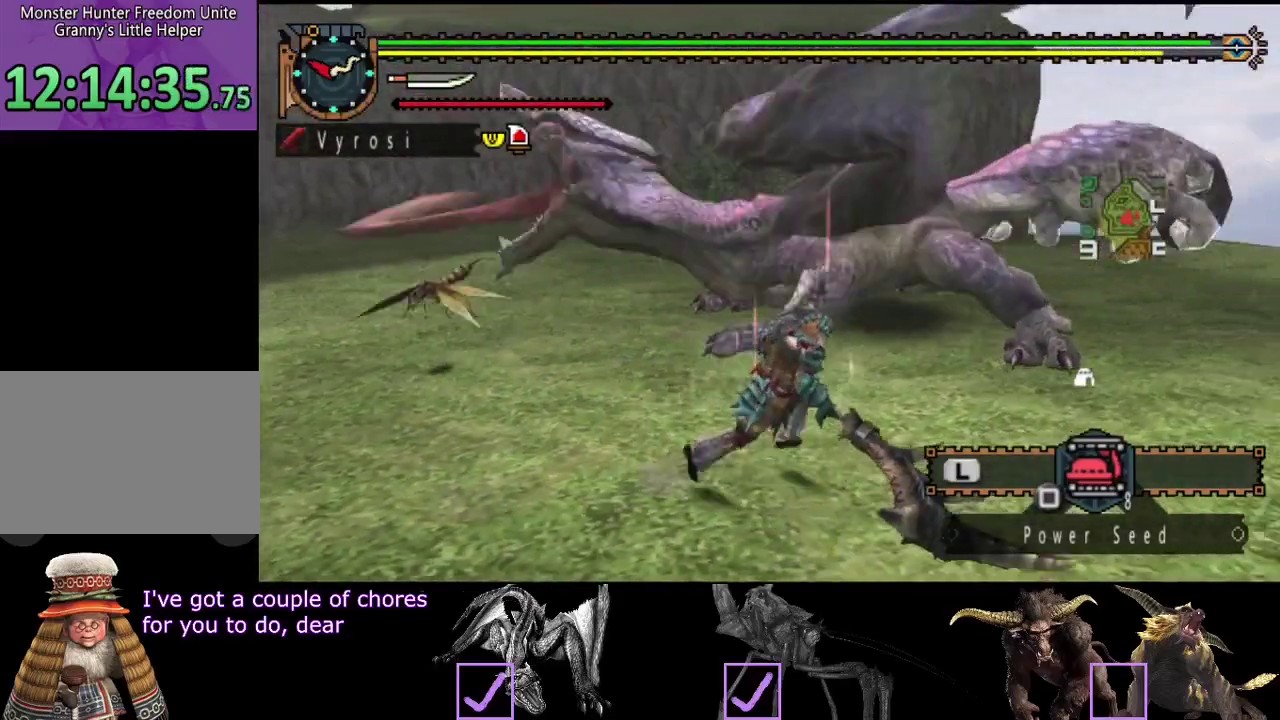
{"buttons": [], "left_stick": "up-right", "right_stick": "left", "events": [[50, "left_stick", "up-right"], [383, "right_stick", "left"]]}
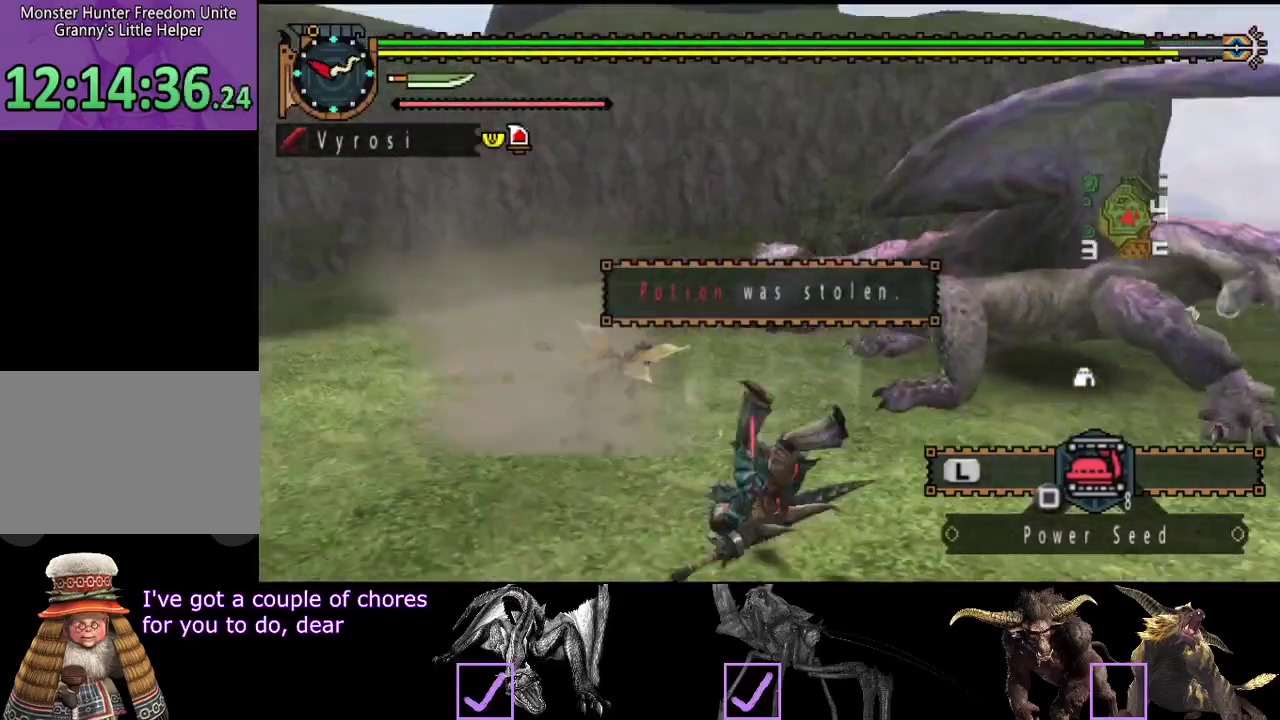
{"buttons": [], "left_stick": "center", "right_stick": "right", "events": [[50, "right_stick", "center"], [233, "left_stick", "center"], [283, "right_stick", "right"]]}
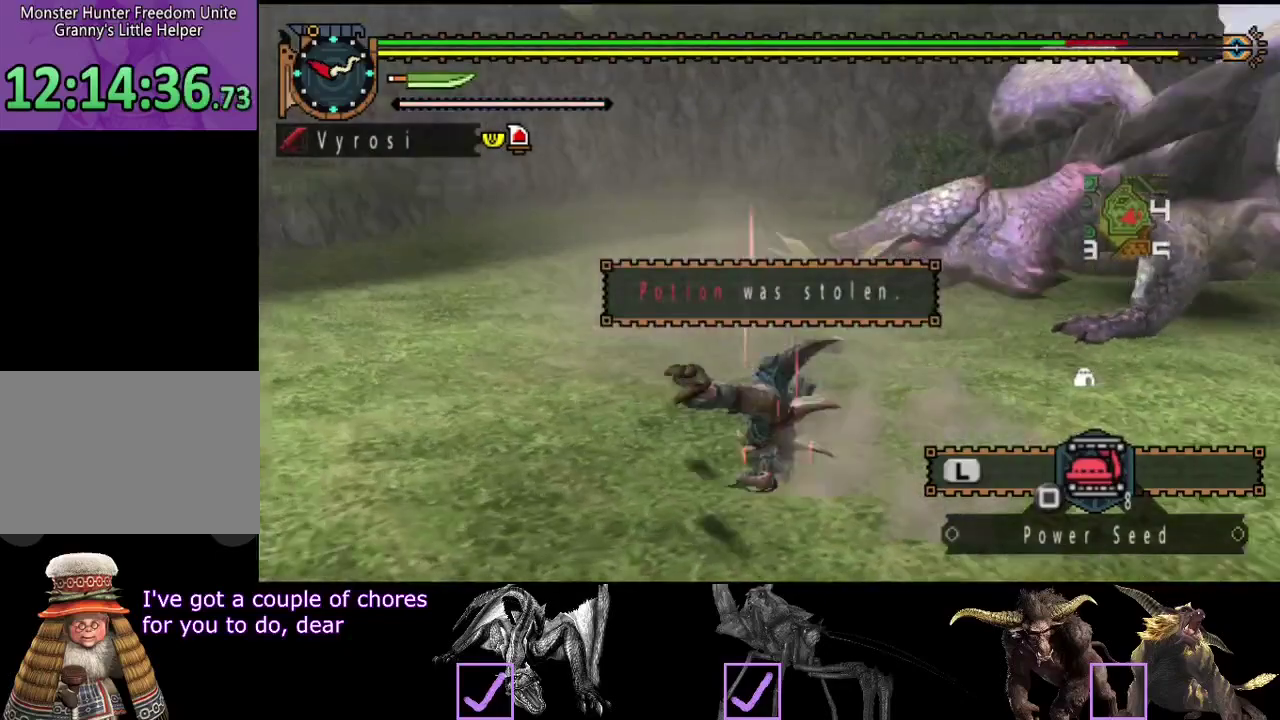
{"buttons": [], "left_stick": "center", "right_stick": "center", "events": [[167, "right_stick", "center"]]}
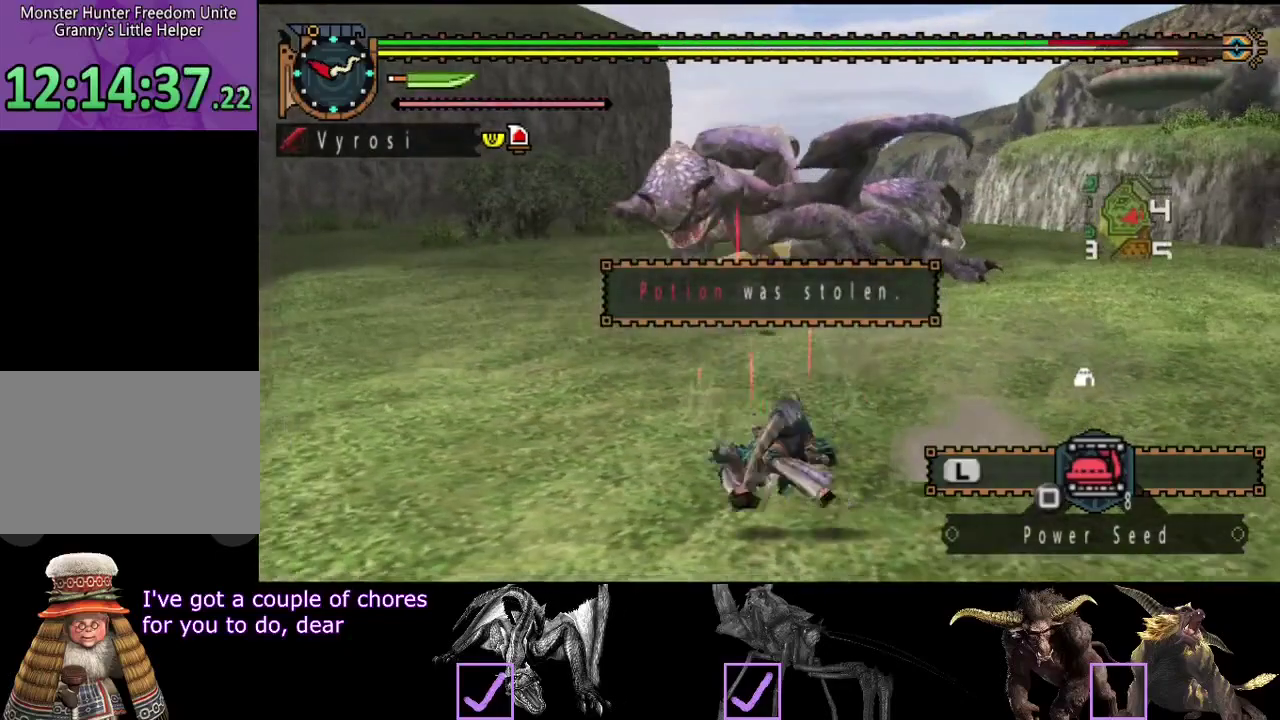
{"buttons": [], "left_stick": "up-right", "right_stick": "center", "events": [[233, "left_stick", "up-right"]]}
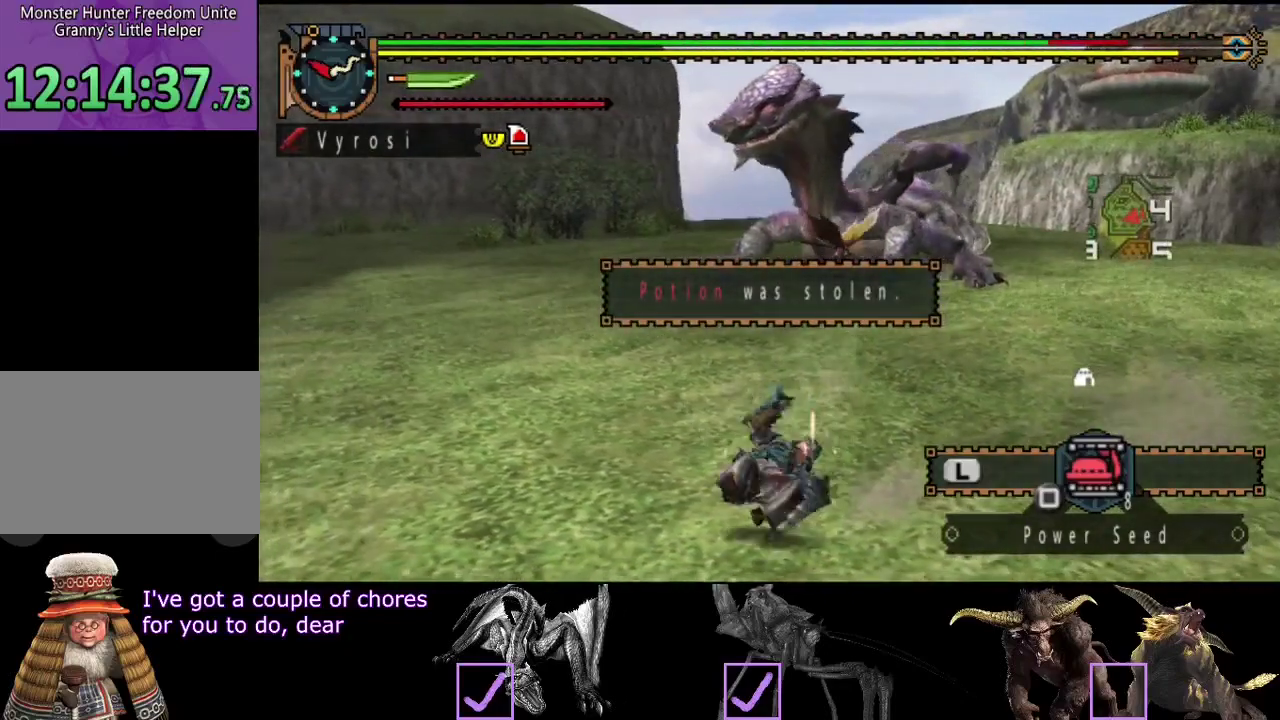
{"buttons": [], "left_stick": "center", "right_stick": "center", "events": [[450, "left_stick", "center"]]}
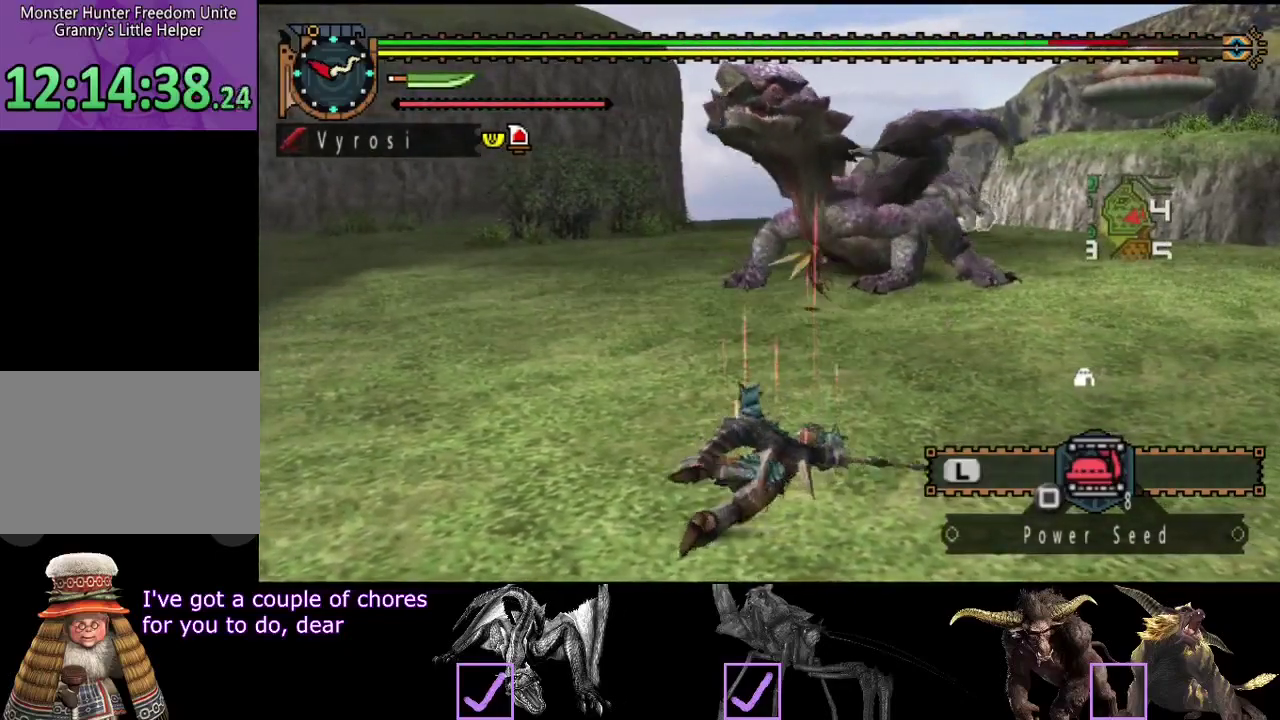
{"buttons": [], "left_stick": "up", "right_stick": "right", "events": [[450, "left_stick", "up"], [450, "right_stick", "right"]]}
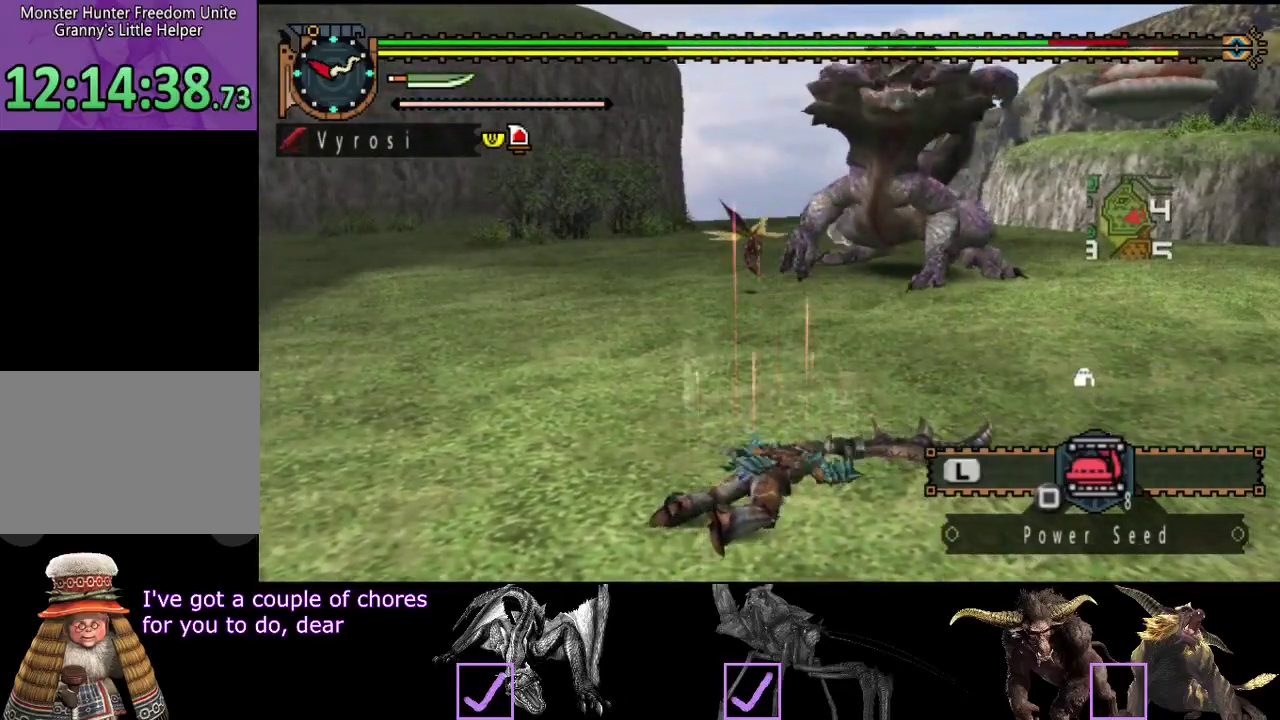
{"buttons": [], "left_stick": "up-left", "right_stick": "center", "events": [[17, "left_stick", "up-left"], [83, "right_stick", "center"]]}
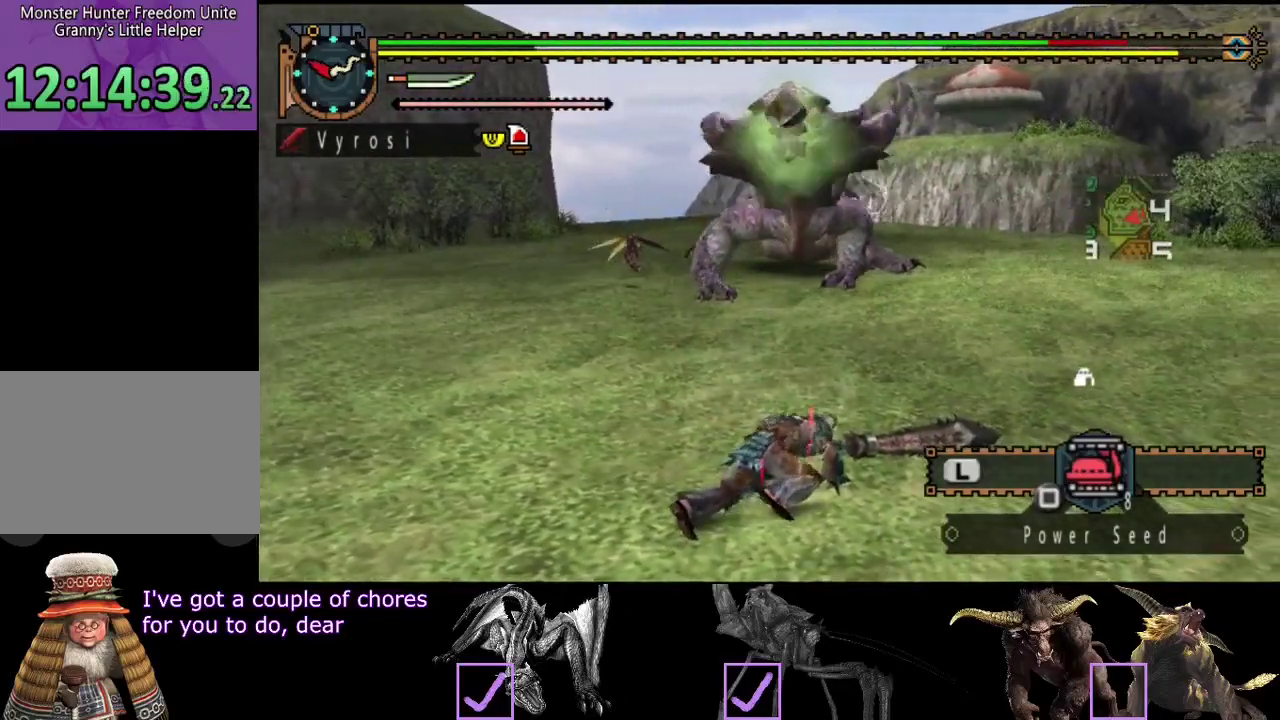
{"buttons": [], "left_stick": "up-left", "right_stick": "center", "events": []}
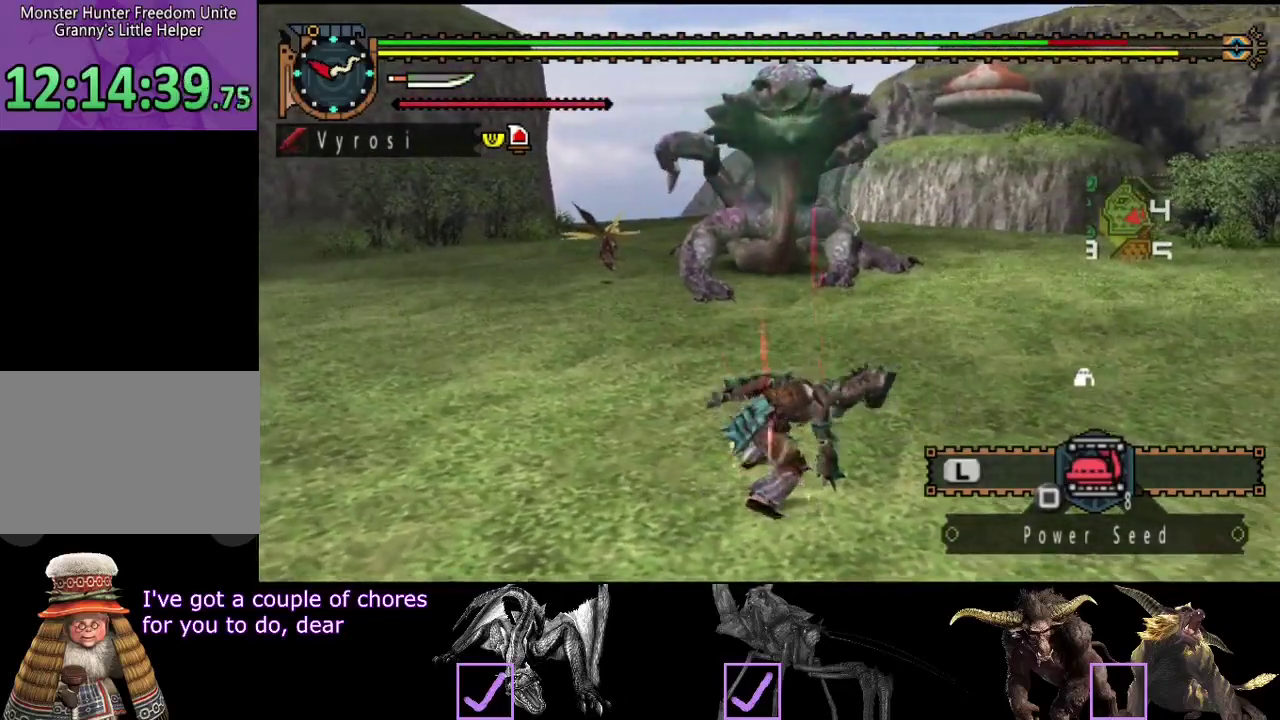
{"buttons": [], "left_stick": "up-left", "right_stick": "center", "events": []}
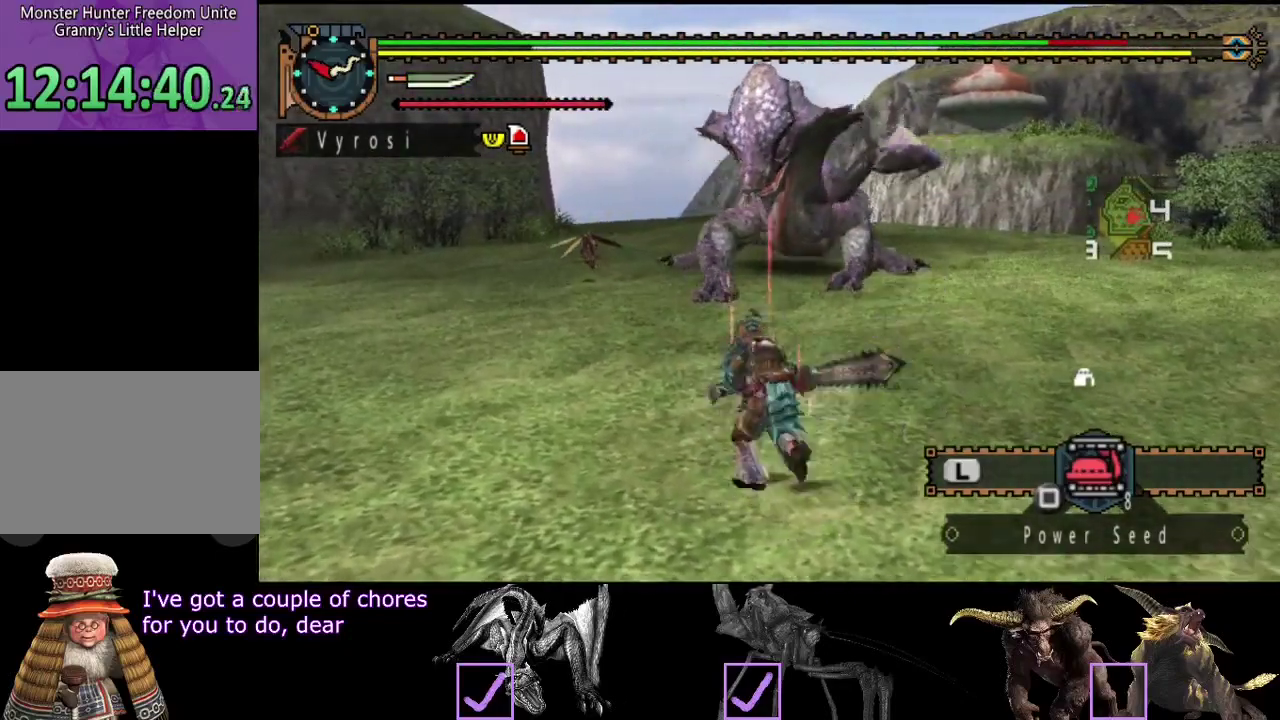
{"buttons": [], "left_stick": "up-left", "right_stick": "center", "events": [[100, "left_stick", "left"], [500, "left_stick", "up-left"]]}
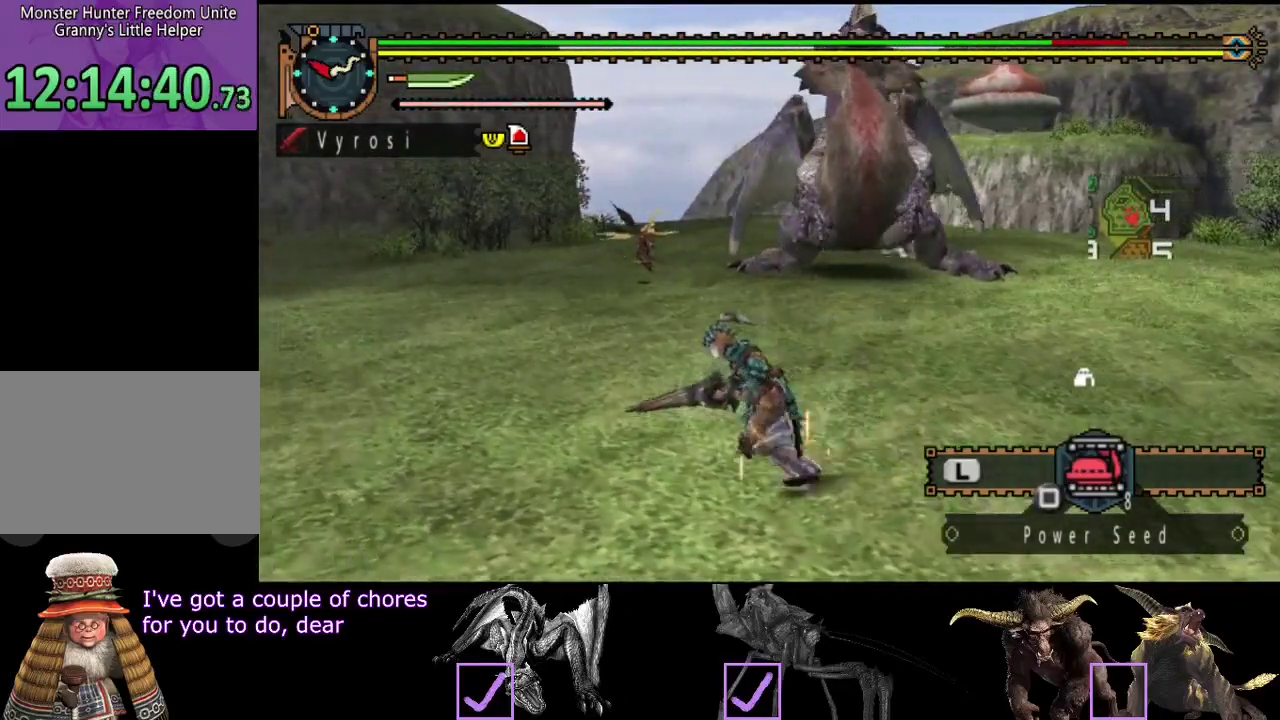
{"buttons": [], "left_stick": "up-left", "right_stick": "center", "events": [[383, "left_stick", "left"], [433, "left_stick", "up-left"]]}
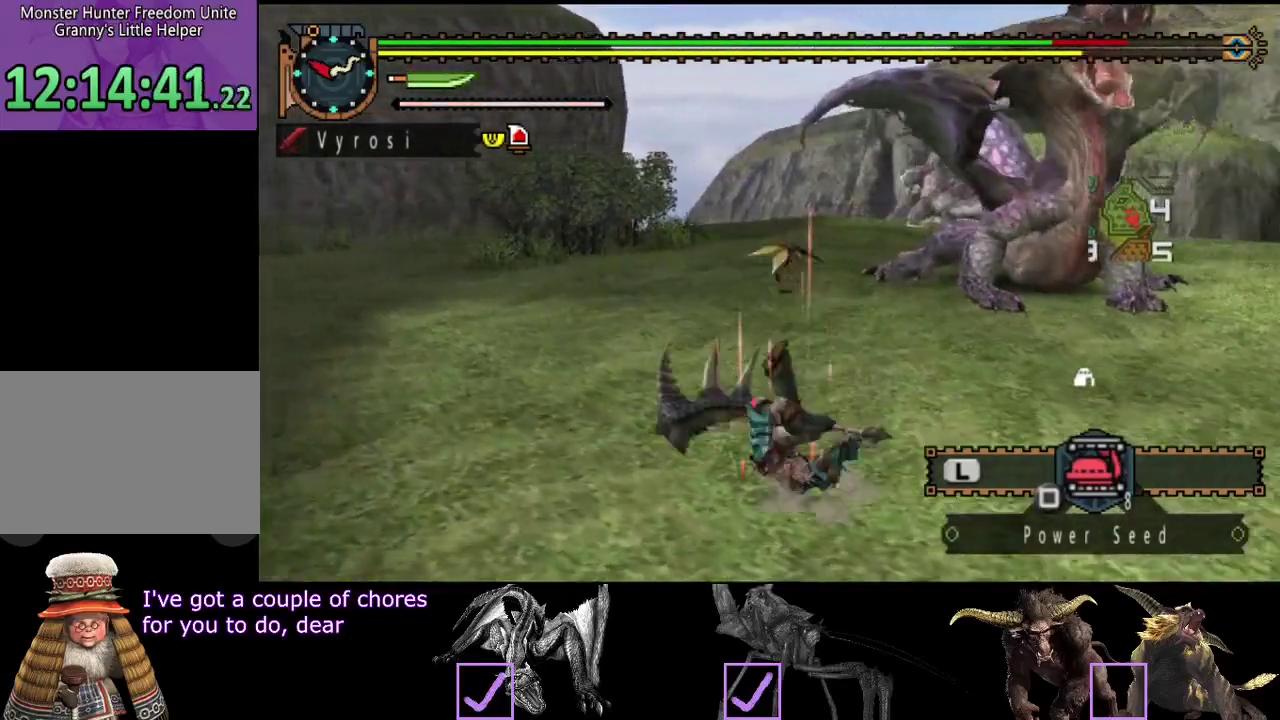
{"buttons": [], "left_stick": "up", "right_stick": "center", "events": [[17, "right_stick", "right"], [150, "right_stick", "center"], [350, "left_stick", "up"]]}
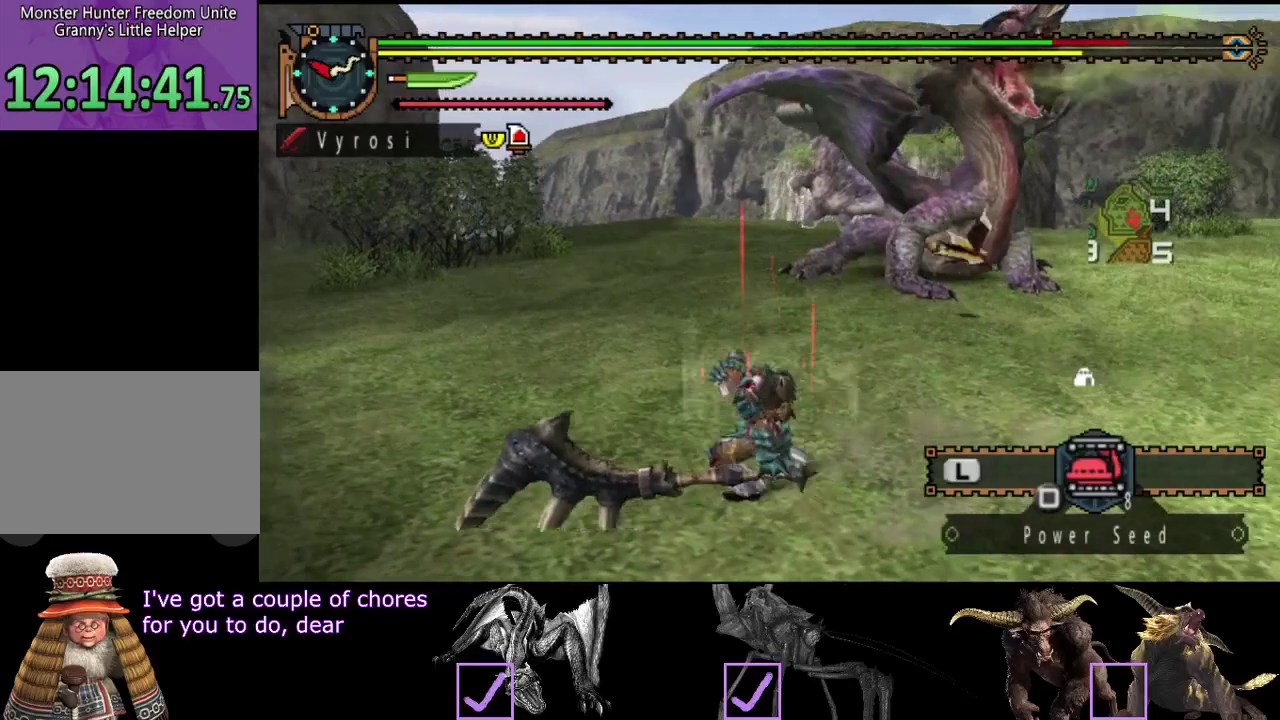
{"buttons": [], "left_stick": "up", "right_stick": "center", "events": [[183, "right_stick", "right"], [350, "right_stick", "center"]]}
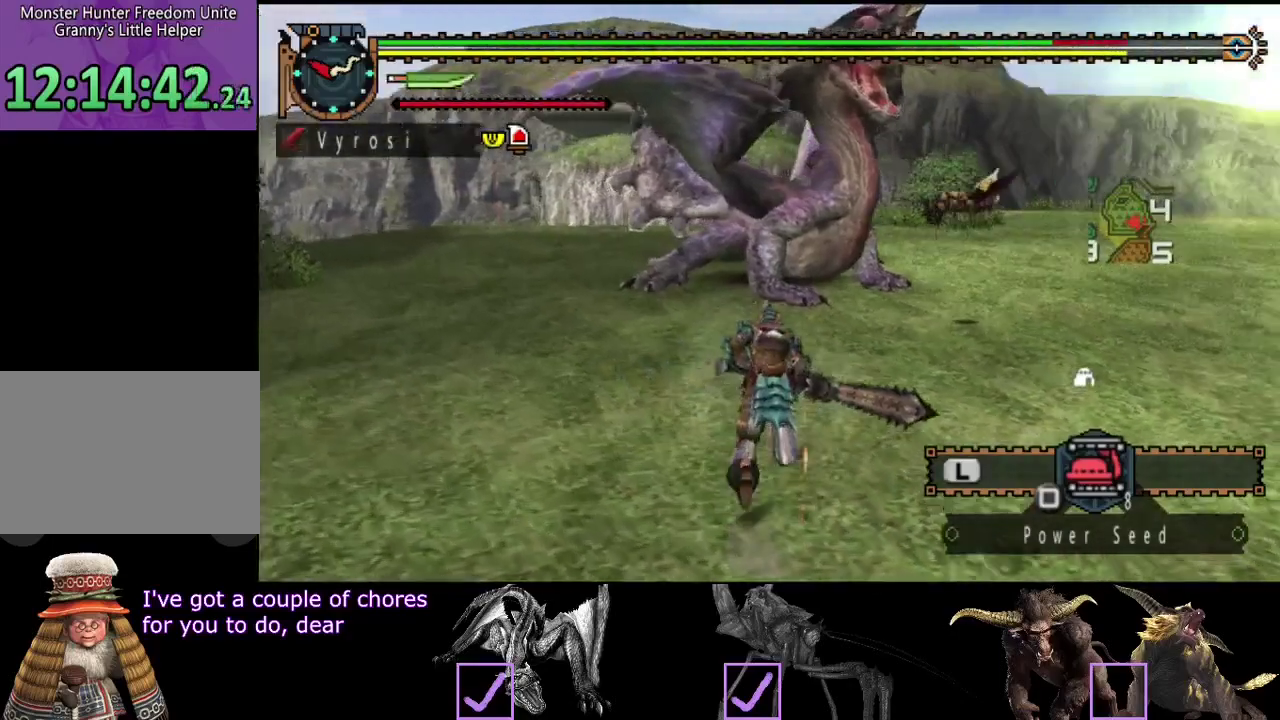
{"buttons": [], "left_stick": "up", "right_stick": "center", "events": []}
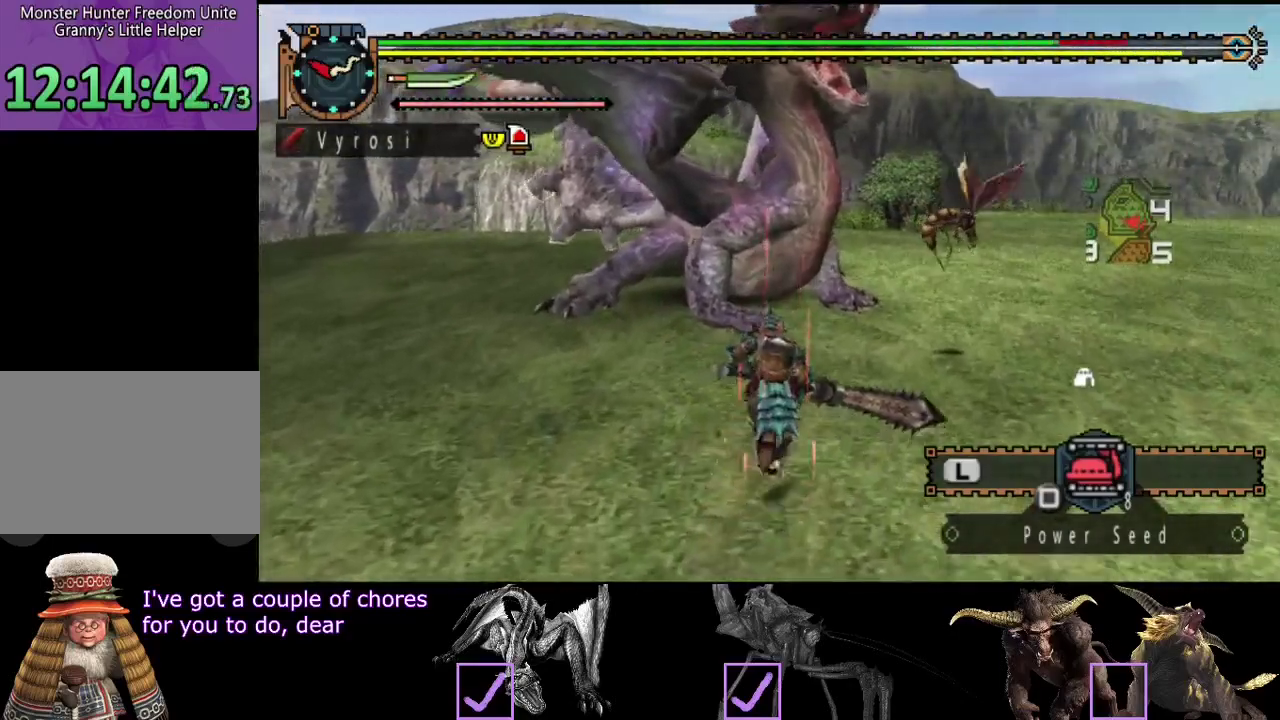
{"buttons": [], "left_stick": "up", "right_stick": "center", "events": [[267, "TRIANGLE", "down"], [333, "TRIANGLE", "up"], [400, "TRIANGLE", "down"], [467, "TRIANGLE", "up"]]}
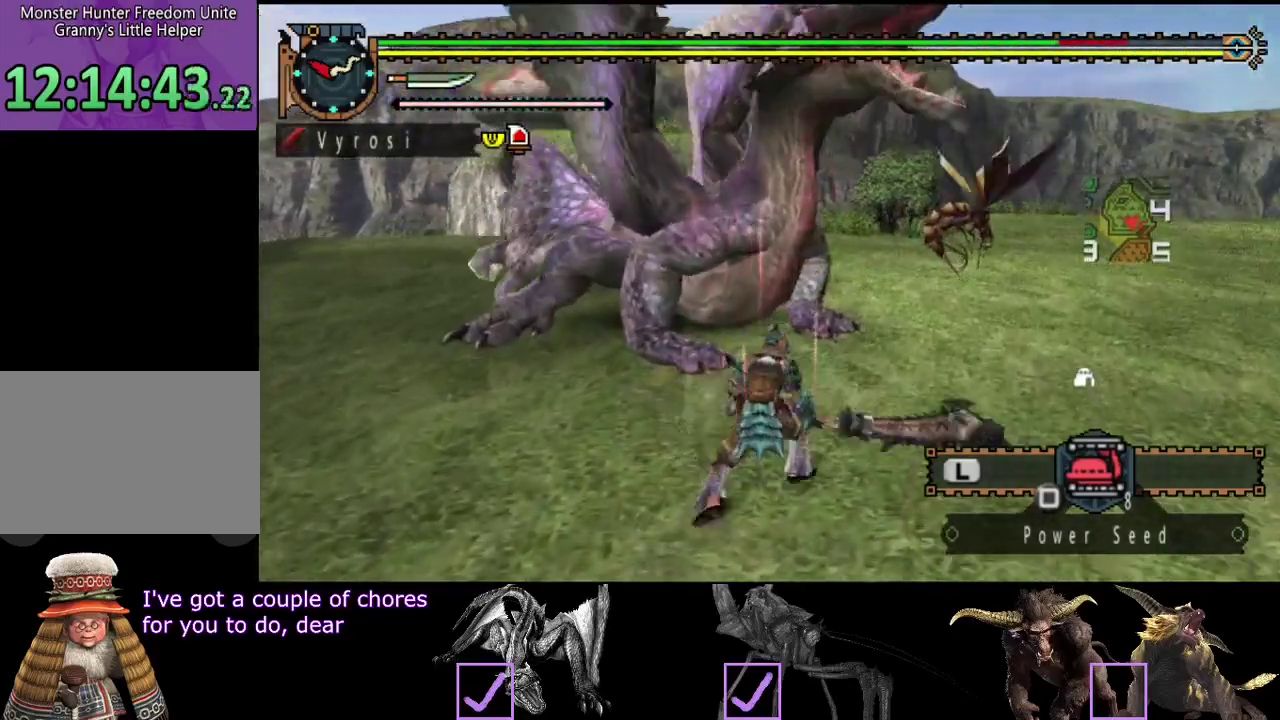
{"buttons": [], "left_stick": "up-right", "right_stick": "center", "events": [[33, "TRIANGLE", "down"], [100, "TRIANGLE", "up"], [200, "TRIANGLE", "down"], [250, "TRIANGLE", "up"], [250, "left_stick", "up-right"]]}
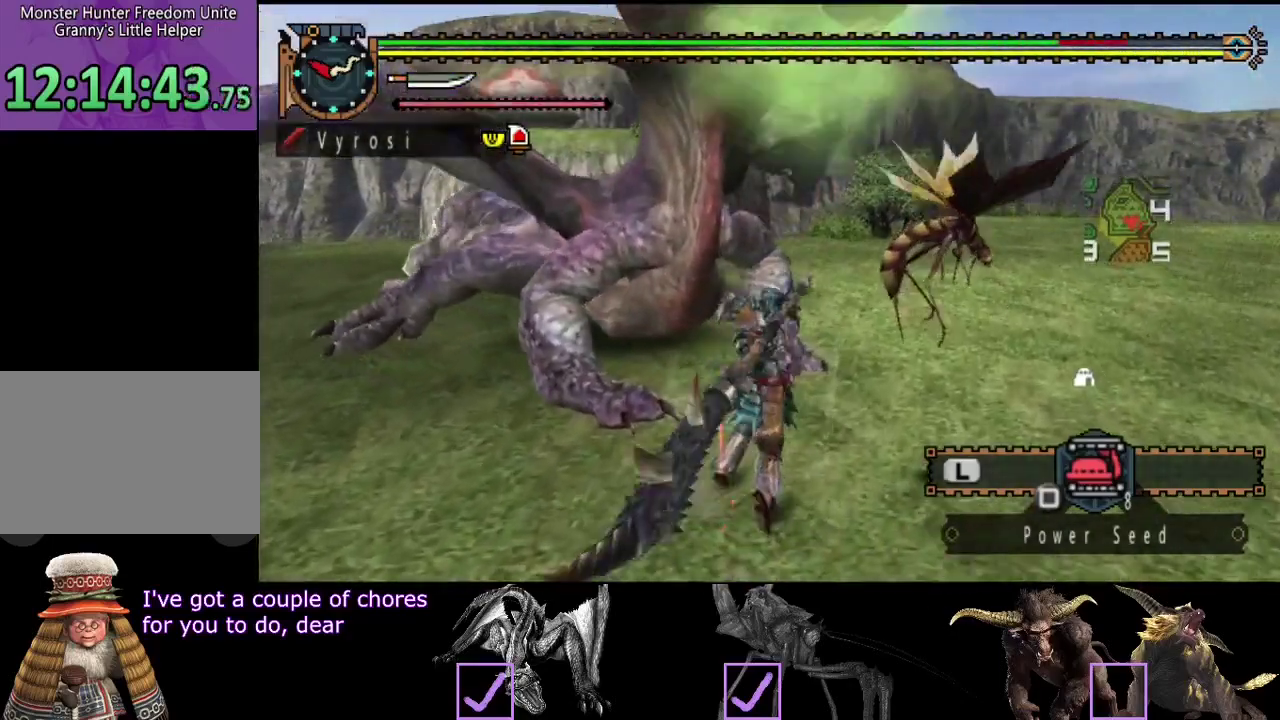
{"buttons": [], "left_stick": "center", "right_stick": "left", "events": [[50, "left_stick", "center"], [417, "right_stick", "left"]]}
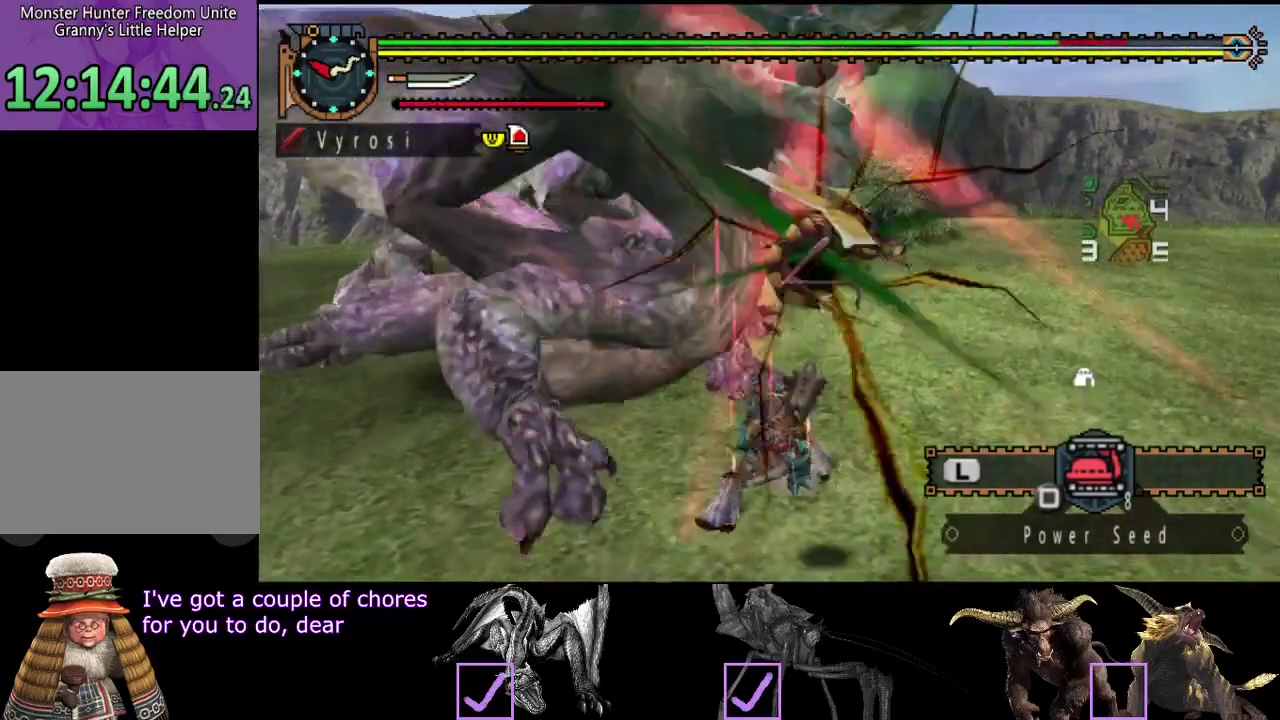
{"buttons": [], "left_stick": "center", "right_stick": "left", "events": []}
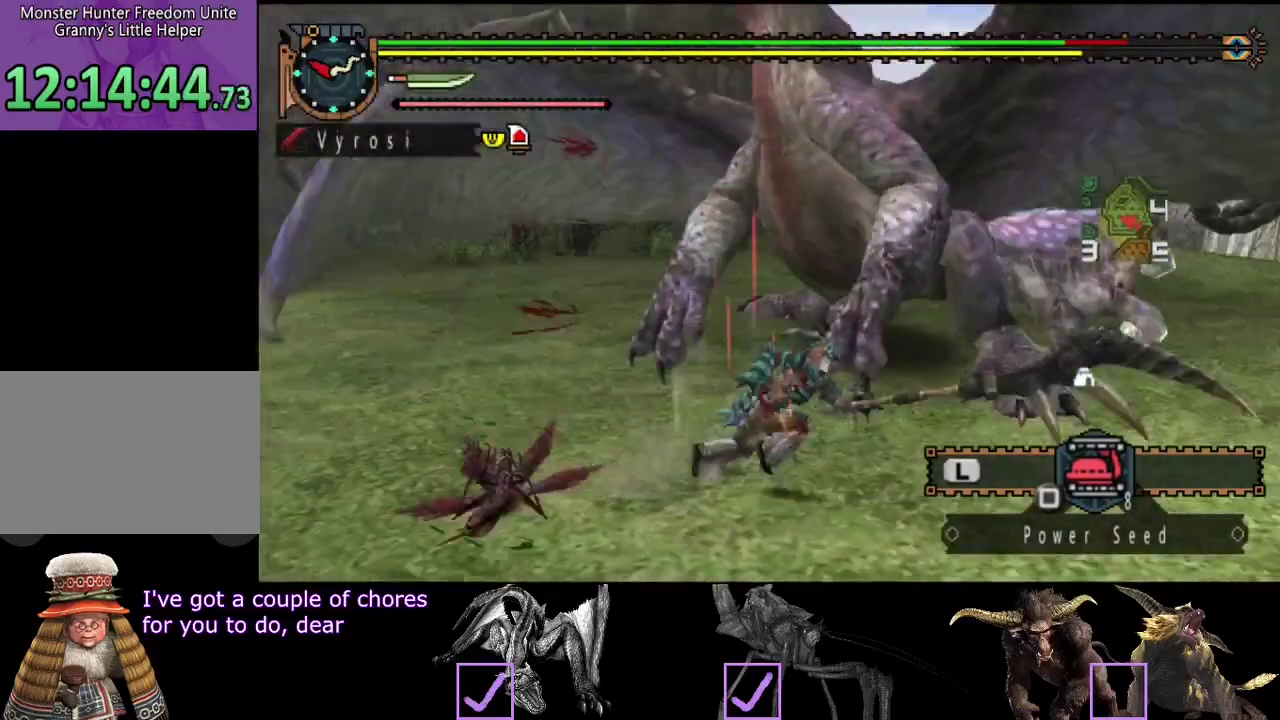
{"buttons": [], "left_stick": "right", "right_stick": "center", "events": [[117, "right_stick", "center"], [400, "left_stick", "right"]]}
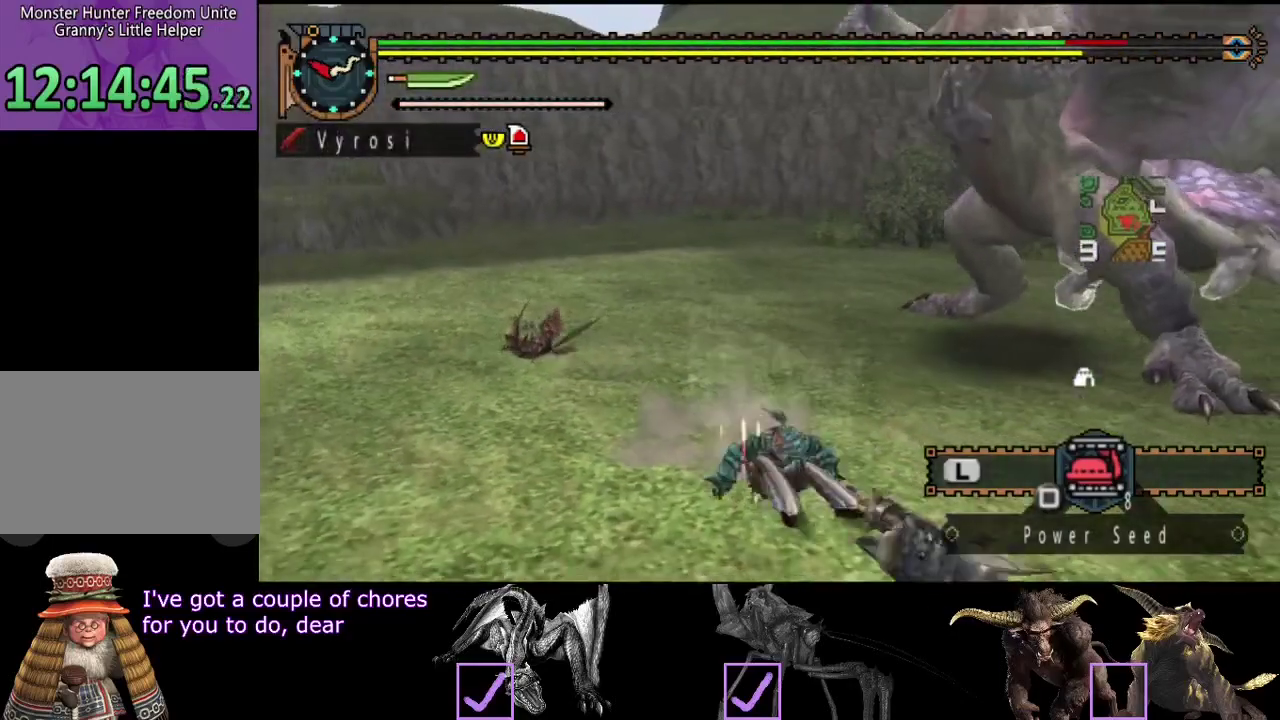
{"buttons": [], "left_stick": "right", "right_stick": "center", "events": []}
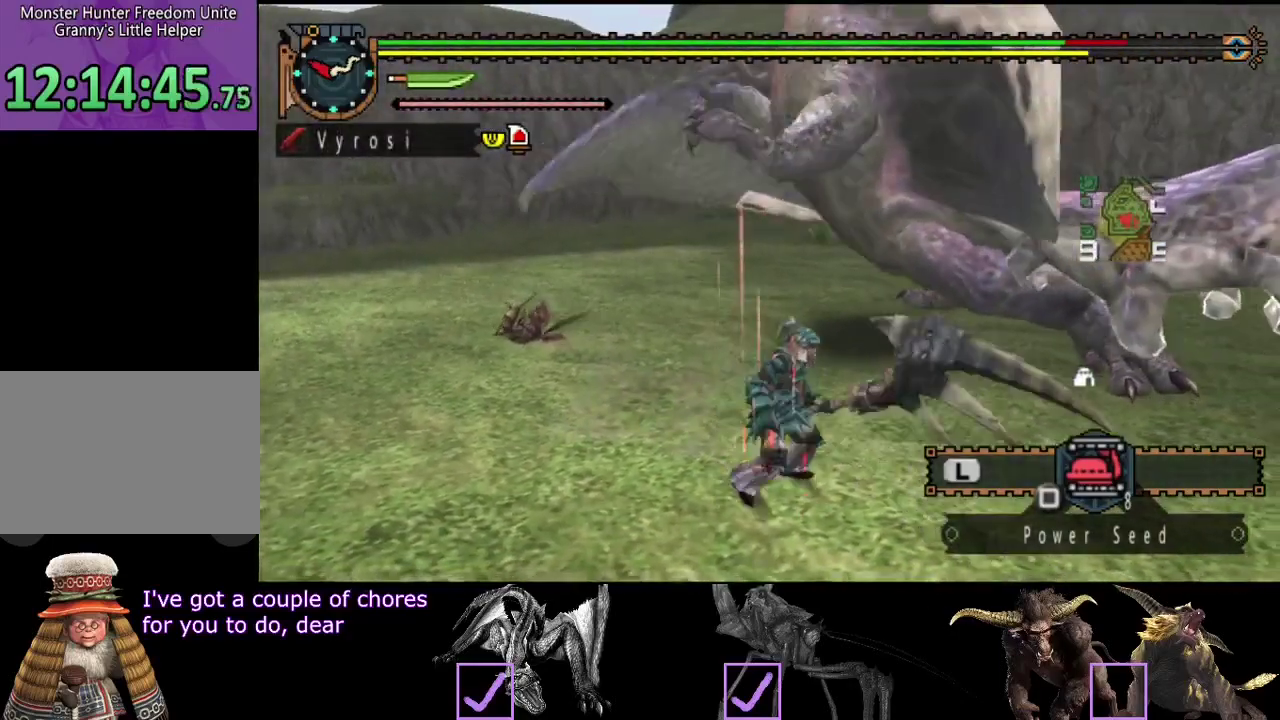
{"buttons": [], "left_stick": "right", "right_stick": "center", "events": []}
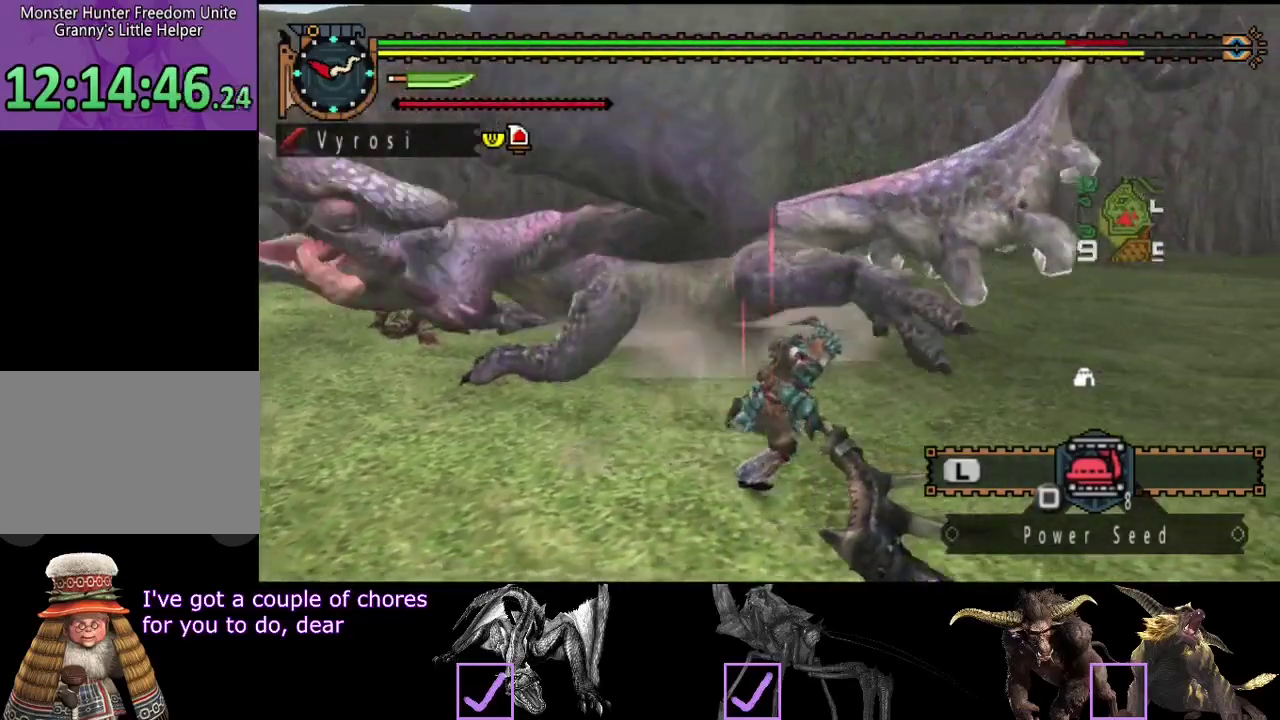
{"buttons": ["TRIANGLE"], "left_stick": "up-right", "right_stick": "center", "events": [[217, "left_stick", "up-right"], [450, "TRIANGLE", "down"]]}